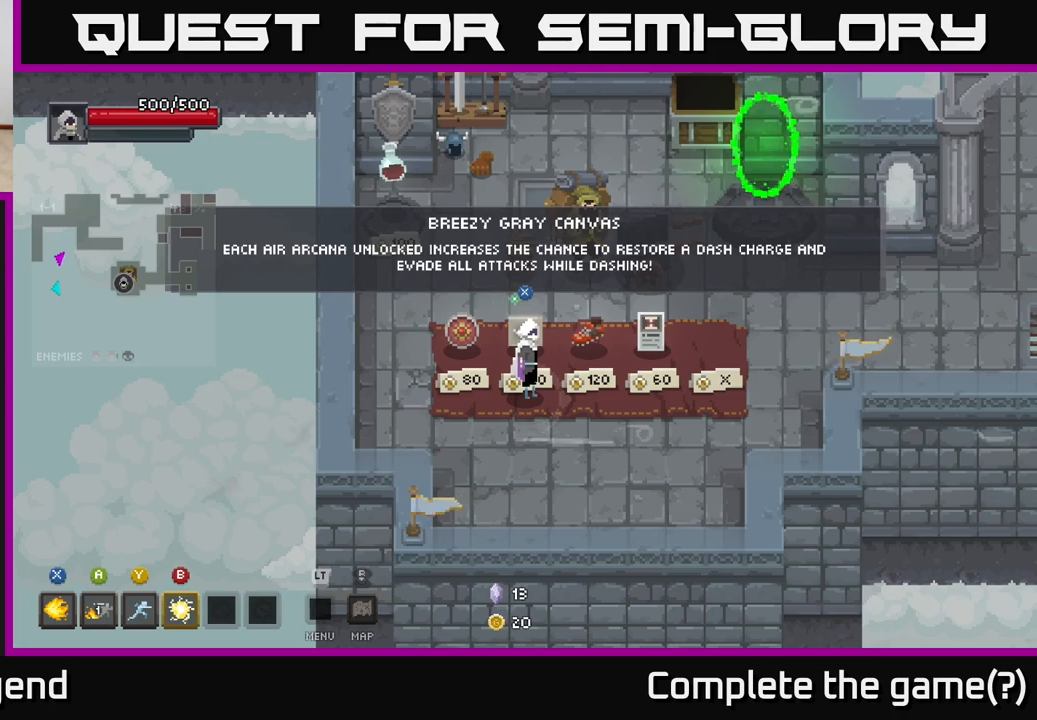
Gameplay with a controller (Xbox layout); each line is a JSON object with the inputs held at the frame after it. "events" lists button and stick changes between this image and that frame as [ms after this image, input, new state], when the widget could be followed in between.
{"buttons": [], "left_stick": "right", "right_stick": "center", "events": [[217, "left_stick", "right"]]}
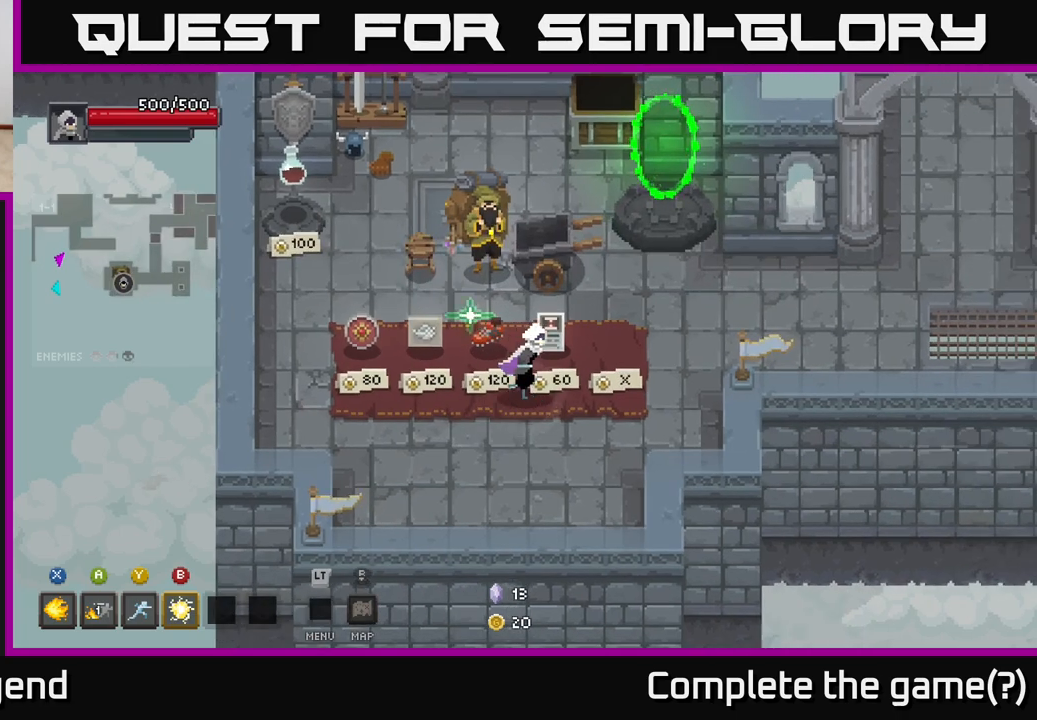
{"buttons": [], "left_stick": "right", "right_stick": "center", "events": [[33, "left_stick", "center"], [383, "left_stick", "right"]]}
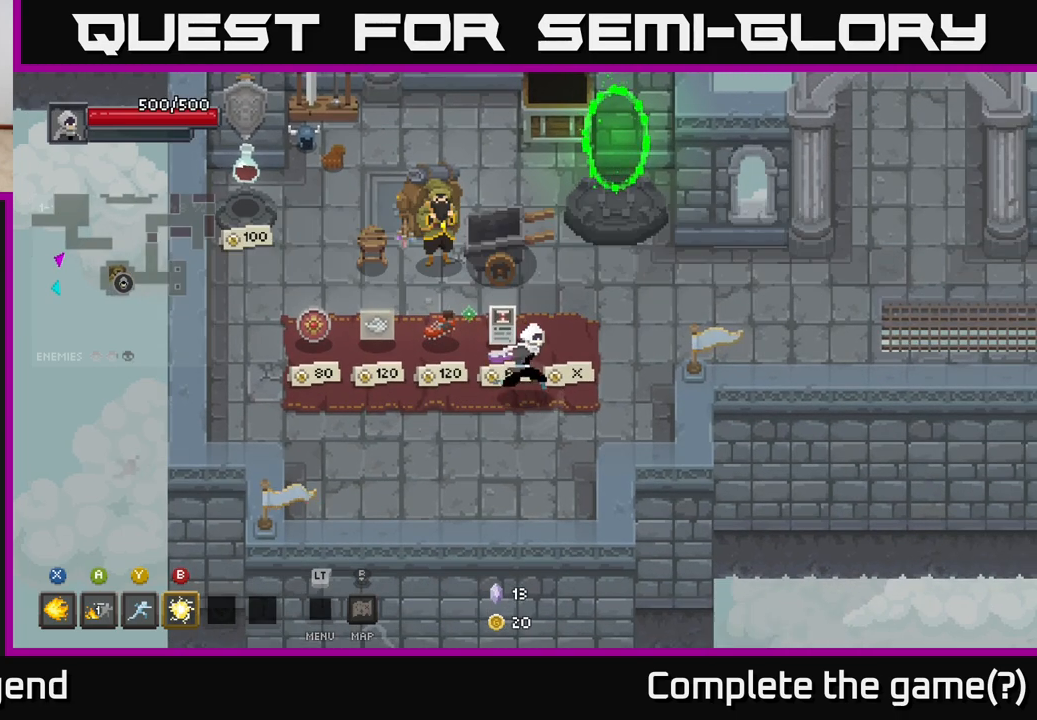
{"buttons": [], "left_stick": "center", "right_stick": "center", "events": [[33, "left_stick", "center"], [317, "left_stick", "up-left"], [433, "left_stick", "center"]]}
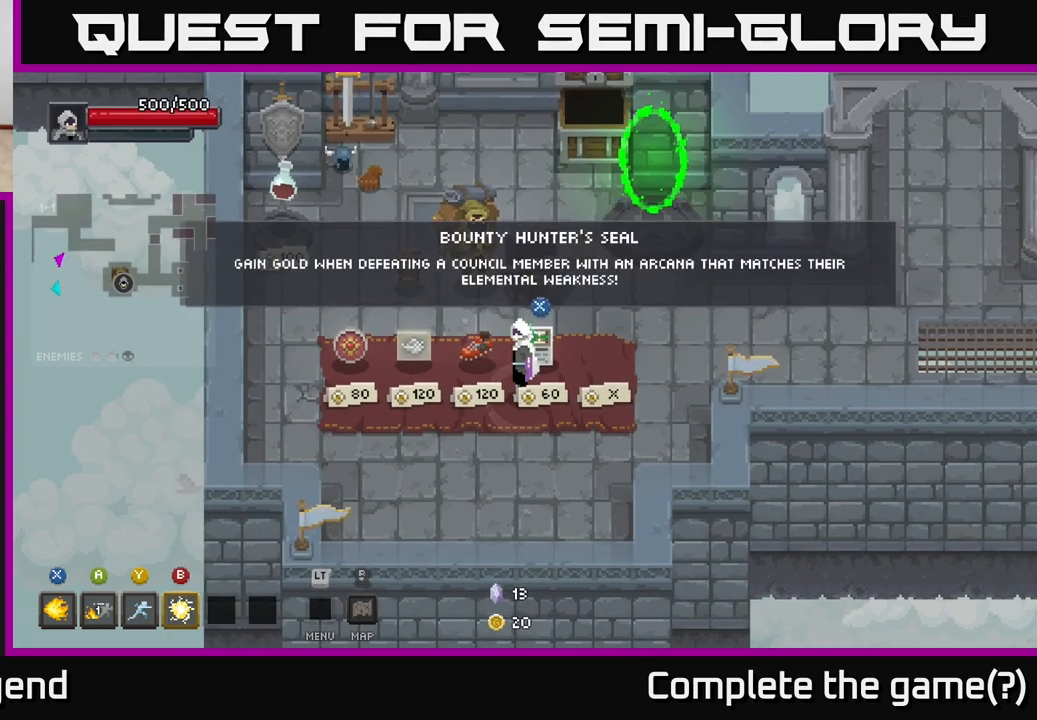
{"buttons": [], "left_stick": "center", "right_stick": "center", "events": []}
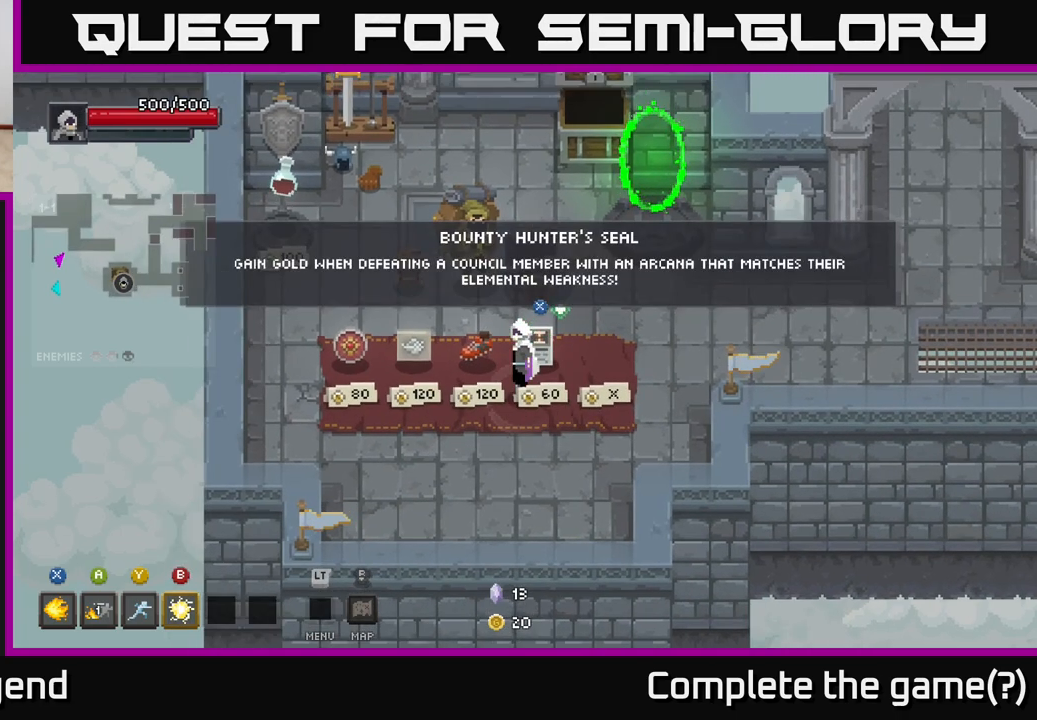
{"buttons": [], "left_stick": "center", "right_stick": "center", "events": []}
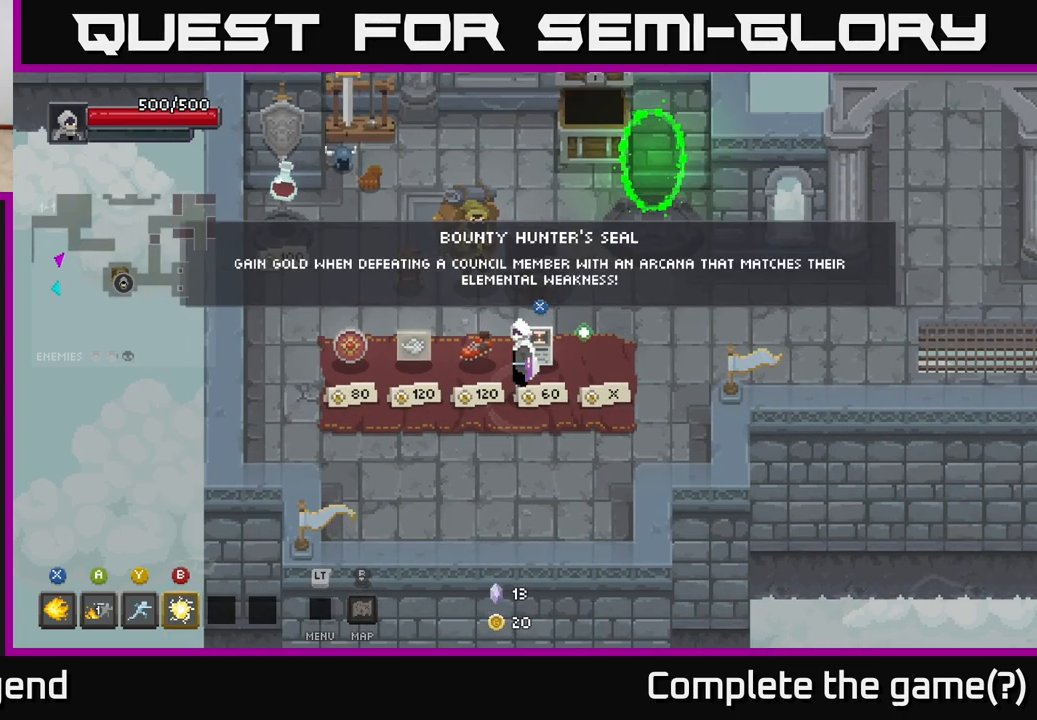
{"buttons": [], "left_stick": "center", "right_stick": "center", "events": []}
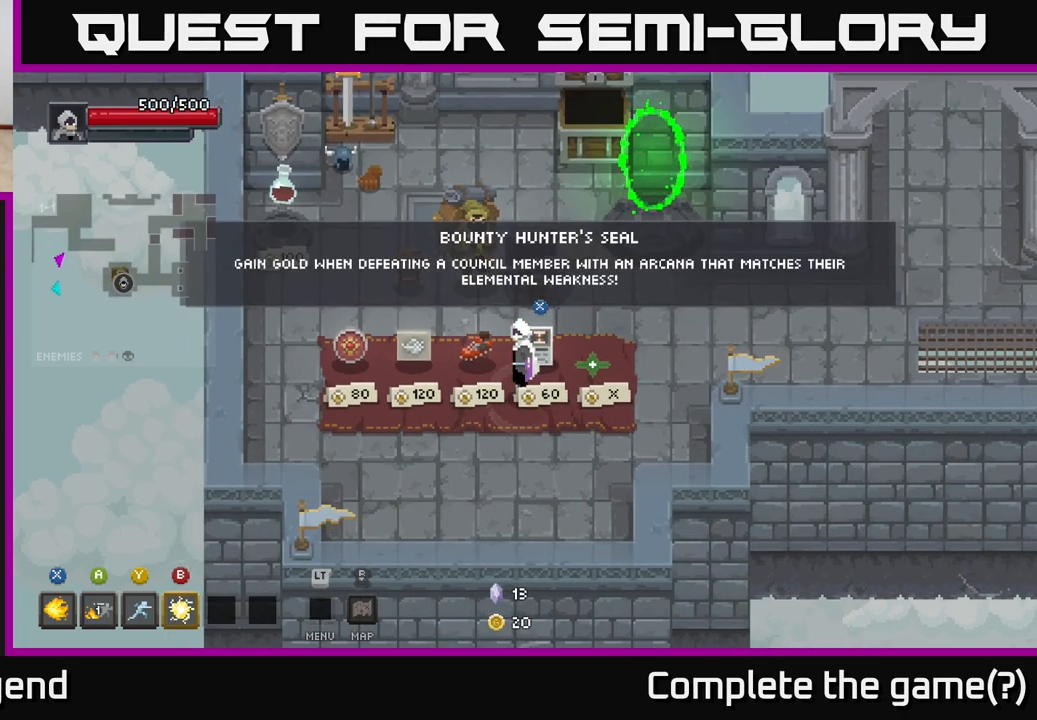
{"buttons": [], "left_stick": "center", "right_stick": "center", "events": []}
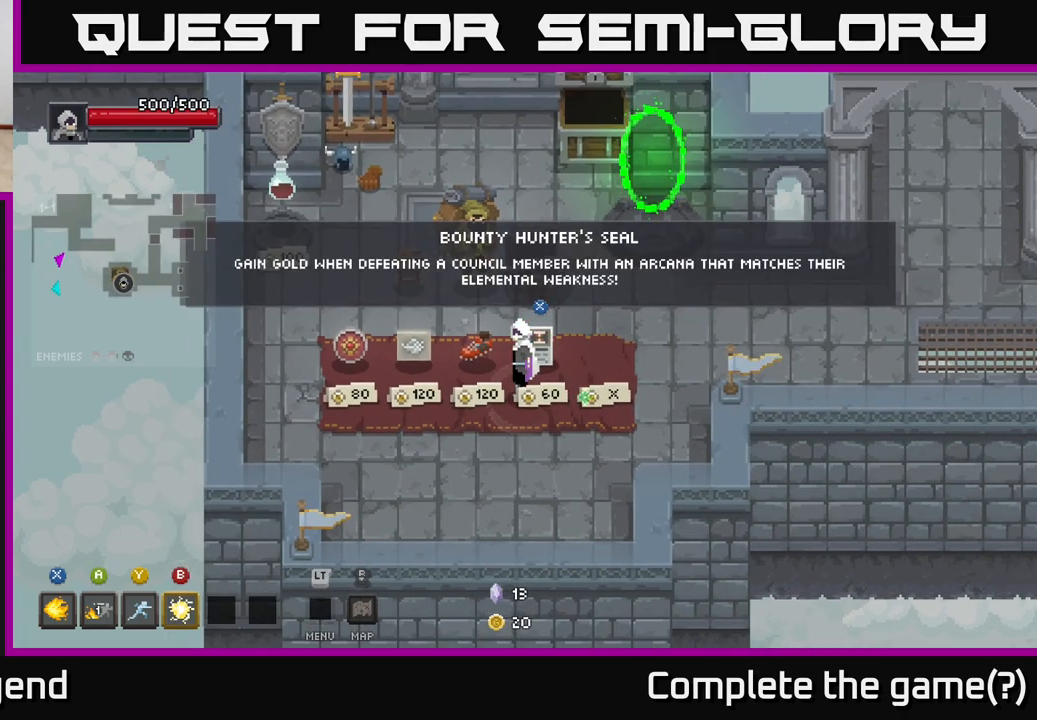
{"buttons": [], "left_stick": "center", "right_stick": "center", "events": []}
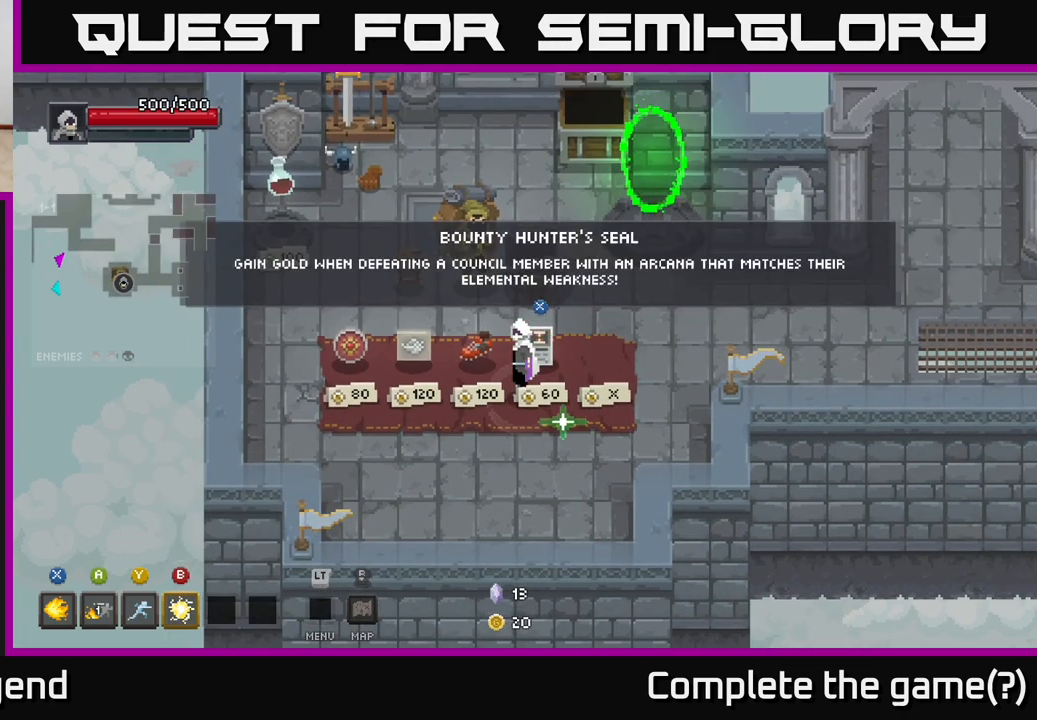
{"buttons": [], "left_stick": "center", "right_stick": "center", "events": []}
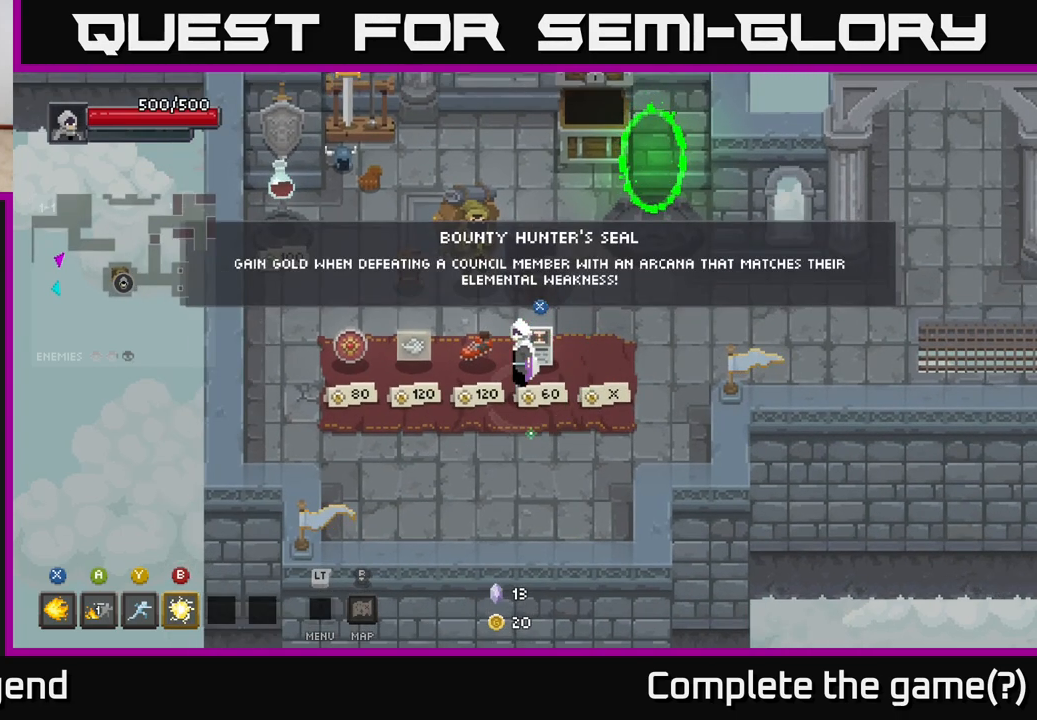
{"buttons": [], "left_stick": "center", "right_stick": "center", "events": []}
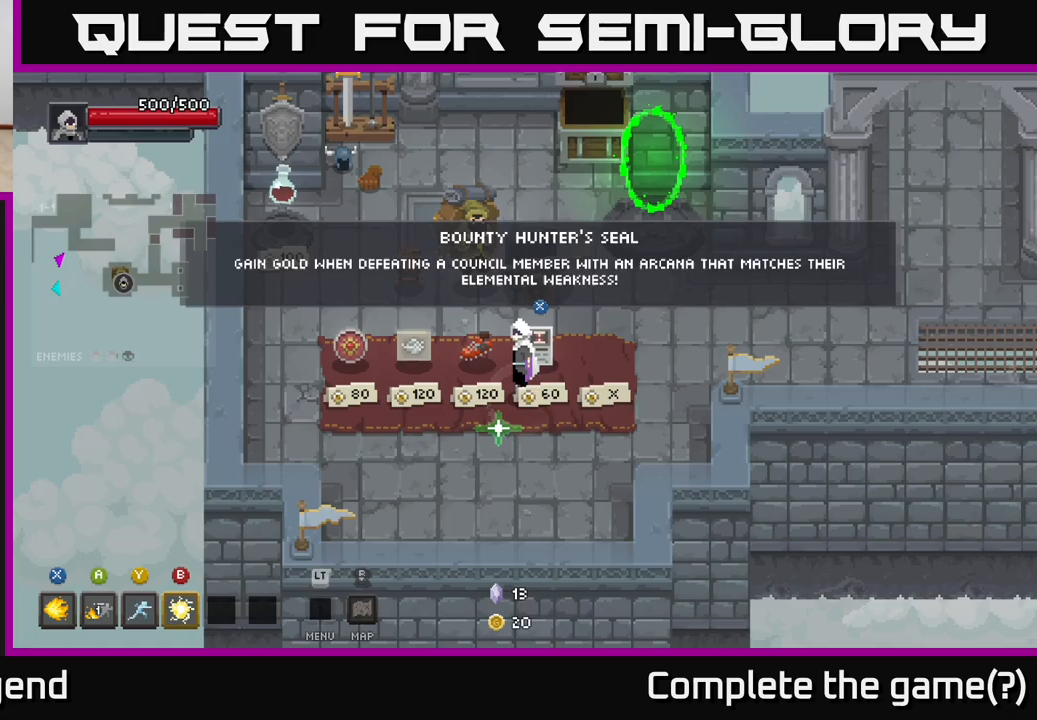
{"buttons": [], "left_stick": "left", "right_stick": "center", "events": [[83, "left_stick", "right"], [350, "left_stick", "center"], [400, "left_stick", "left"]]}
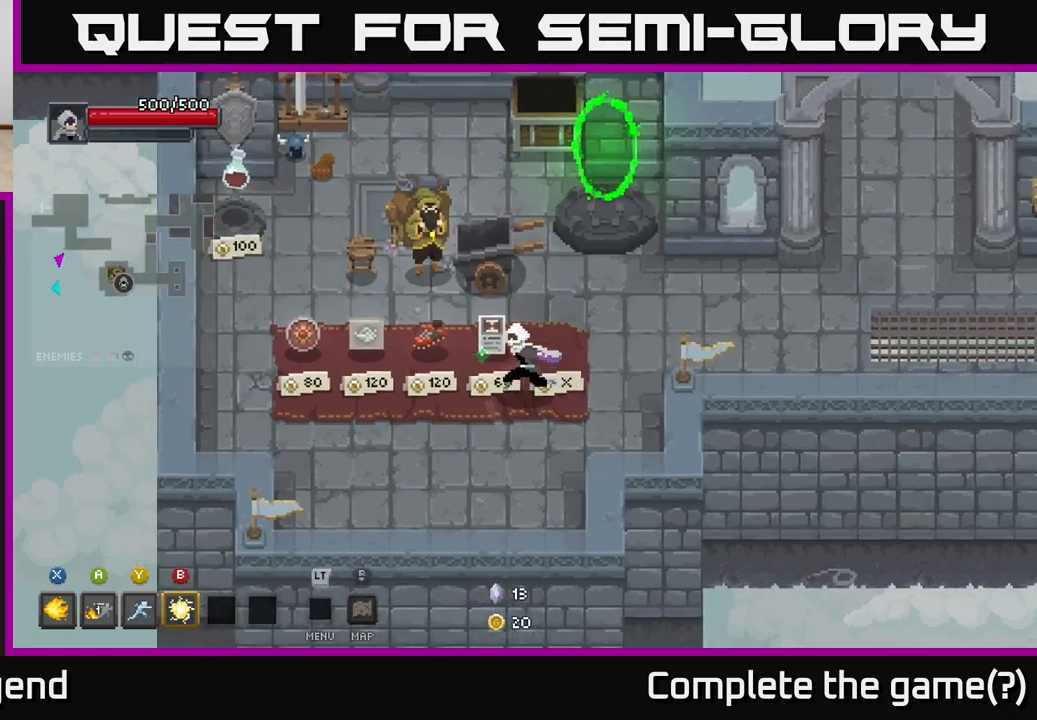
{"buttons": [], "left_stick": "down-right", "right_stick": "center", "events": [[50, "left_stick", "center"], [367, "left_stick", "down-right"]]}
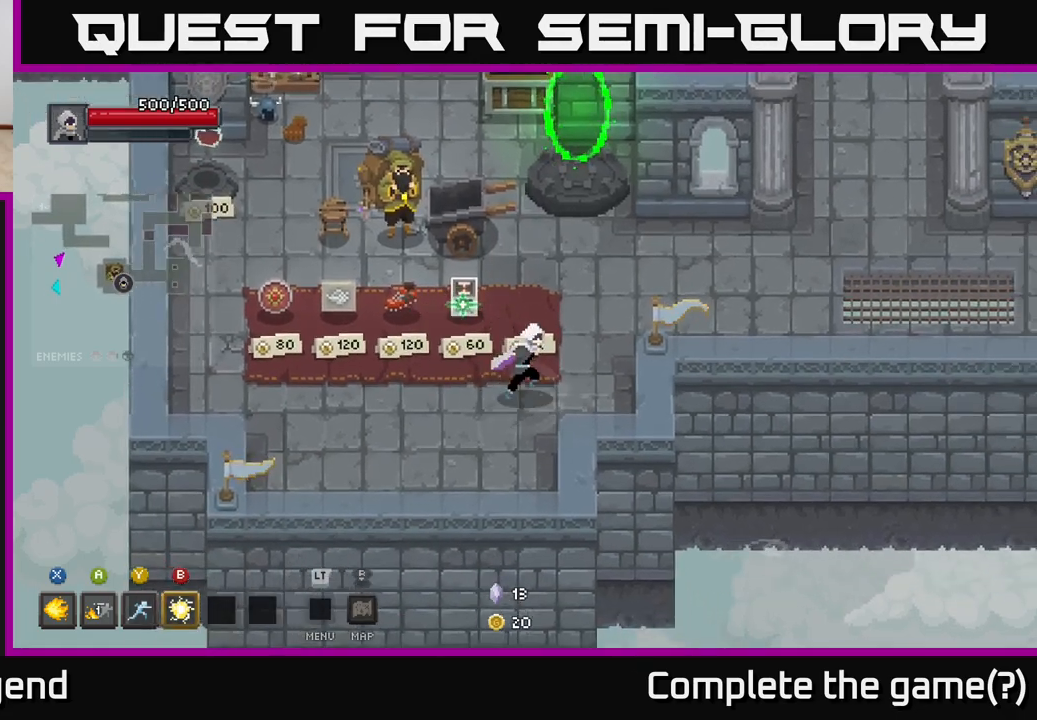
{"buttons": [], "left_stick": "center", "right_stick": "center", "events": [[33, "left_stick", "up-right"], [100, "left_stick", "up"], [250, "left_stick", "center"]]}
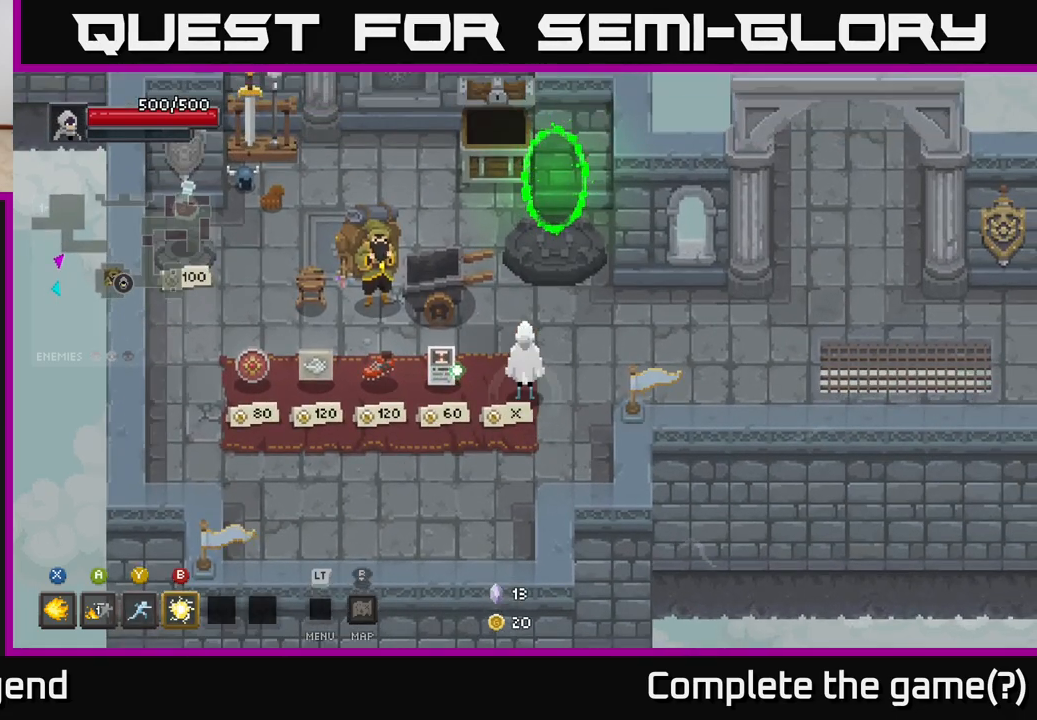
{"buttons": [], "left_stick": "center", "right_stick": "center", "events": [[83, "left_stick", "right"], [417, "left_stick", "center"]]}
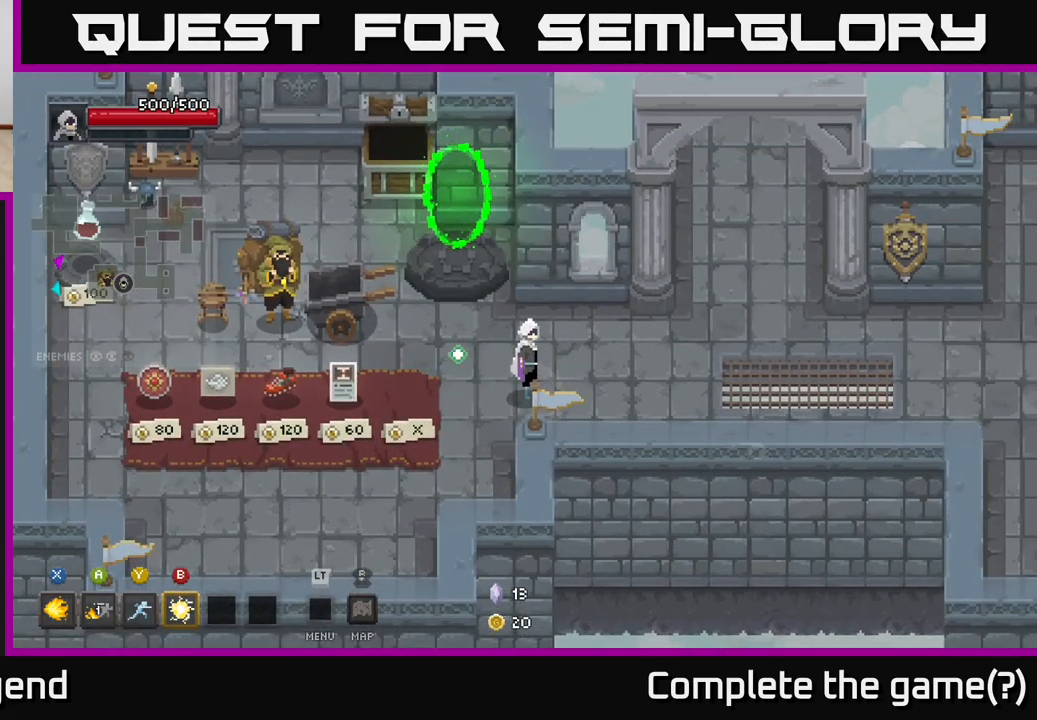
{"buttons": [], "left_stick": "up-right", "right_stick": "center", "events": [[300, "left_stick", "right"], [467, "left_stick", "up-right"]]}
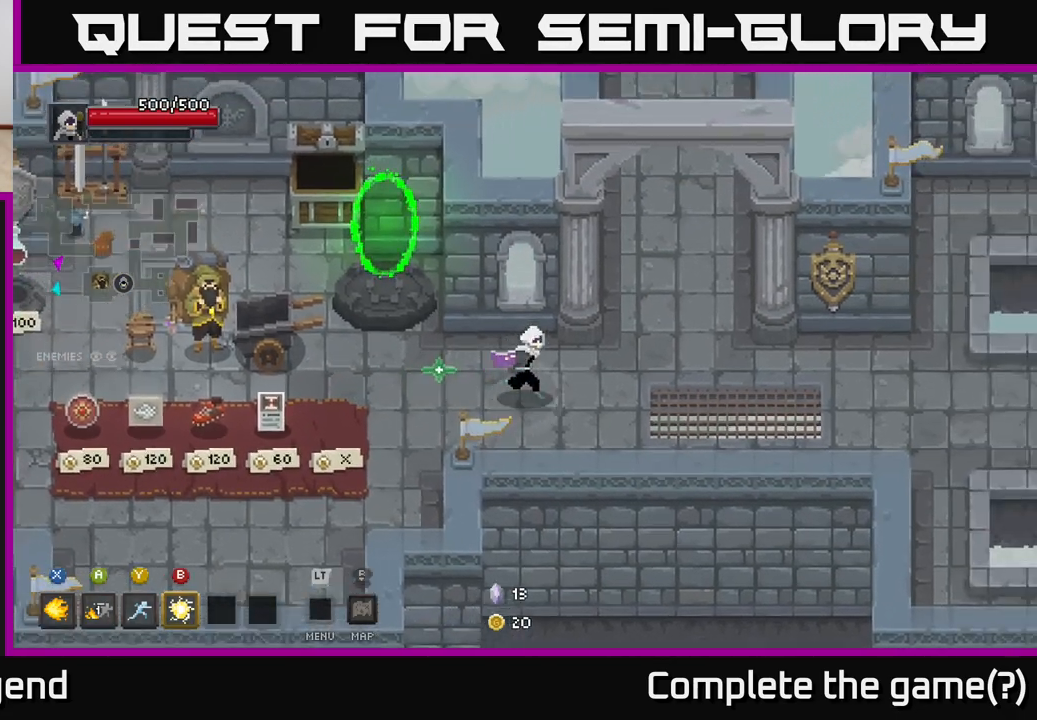
{"buttons": [], "left_stick": "right", "right_stick": "center", "events": [[167, "left_stick", "down-right"], [333, "left_stick", "right"]]}
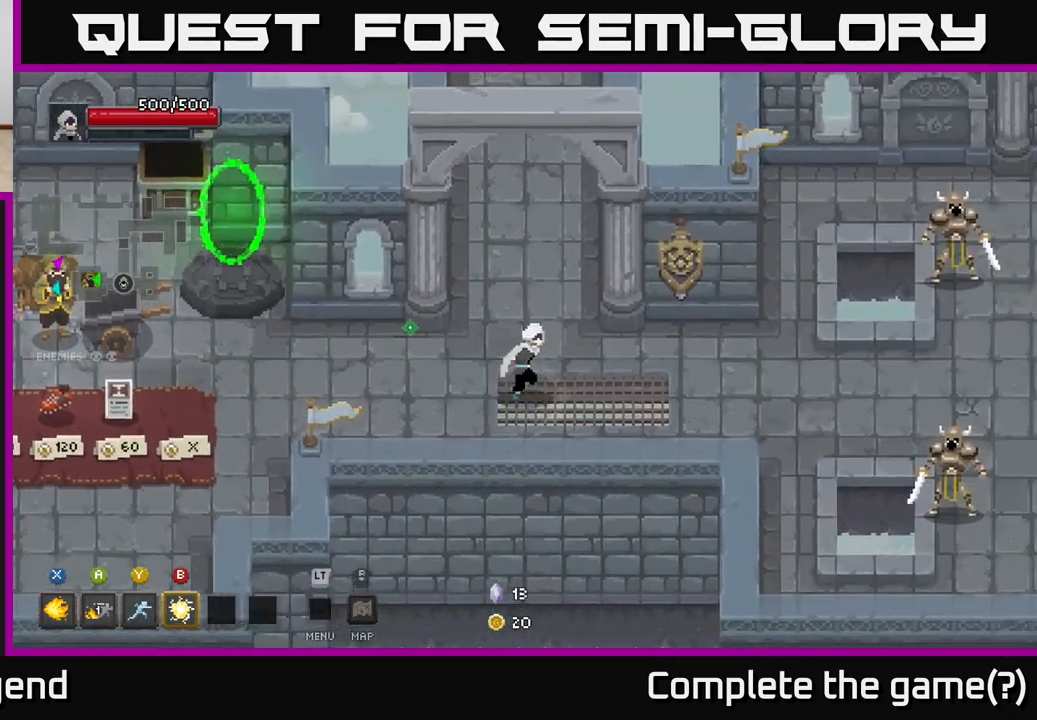
{"buttons": [], "left_stick": "right", "right_stick": "center", "events": []}
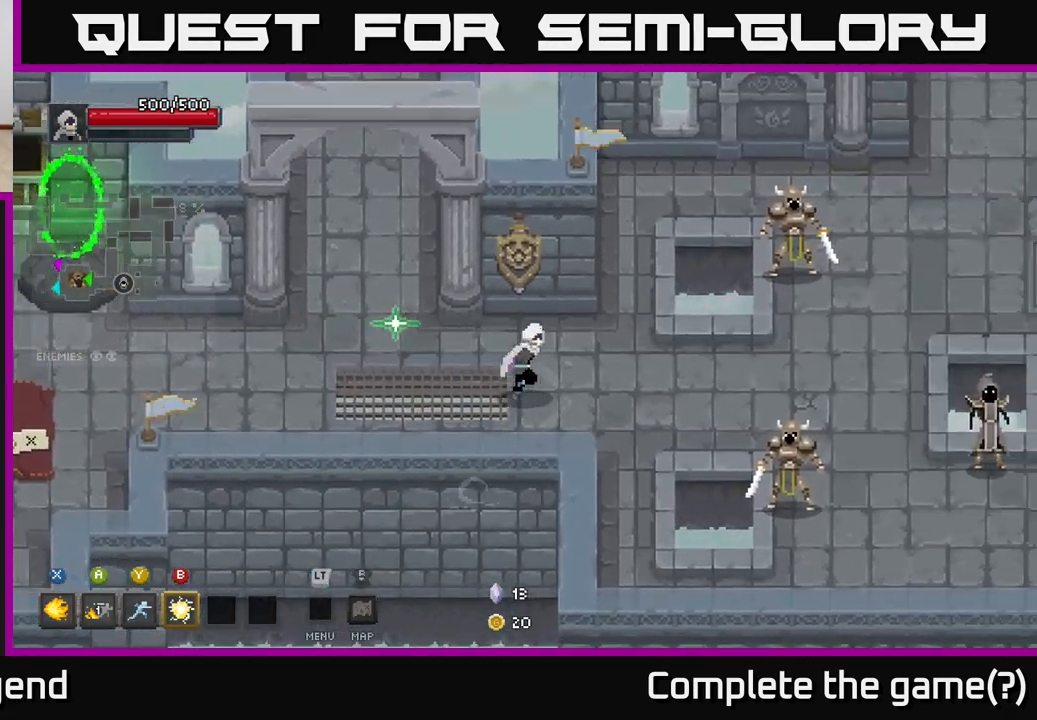
{"buttons": ["X"], "left_stick": "right", "right_stick": "center", "events": [[417, "X", "down"]]}
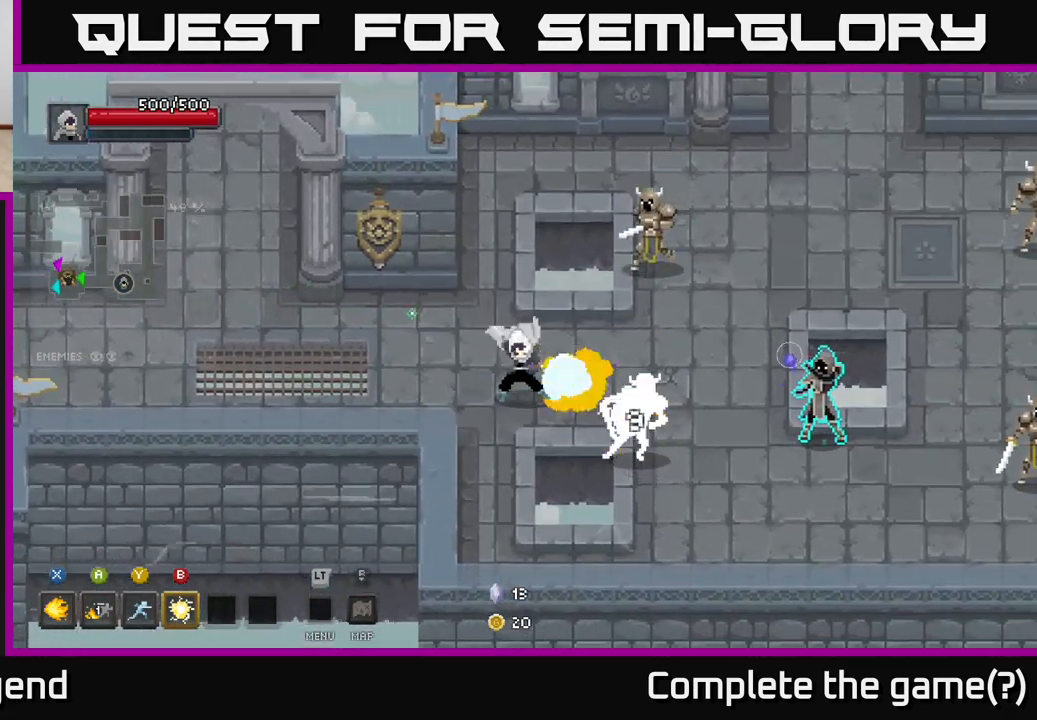
{"buttons": ["X"], "left_stick": "up-right", "right_stick": "center", "events": [[300, "left_stick", "up-right"]]}
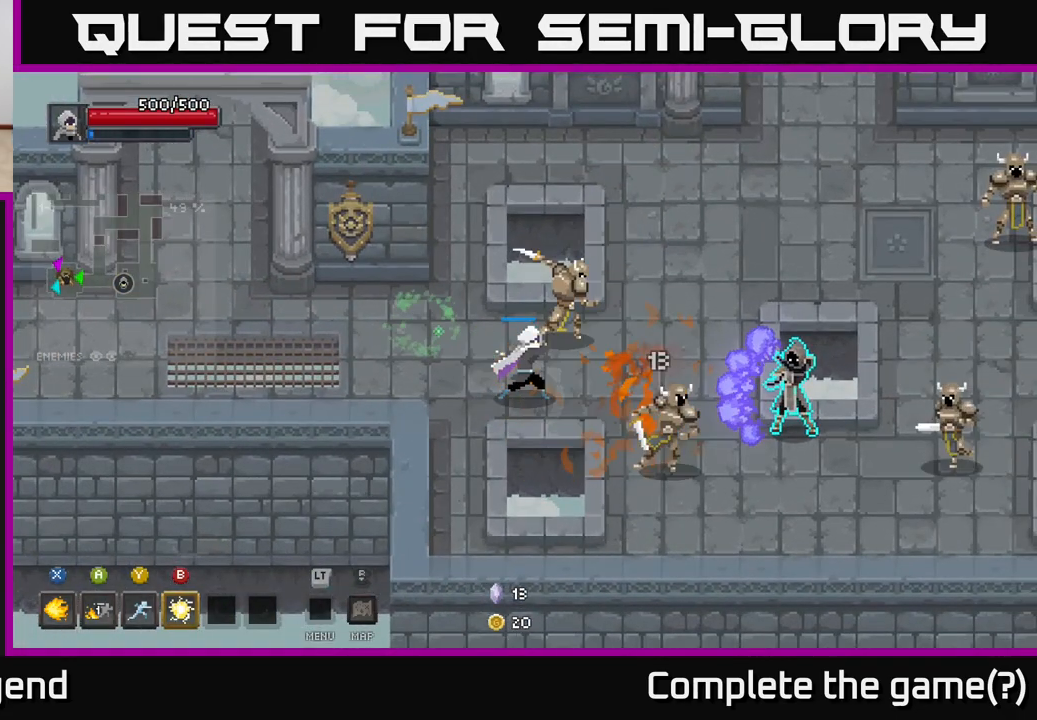
{"buttons": ["A"], "left_stick": "up-right", "right_stick": "center", "events": [[150, "left_stick", "up"], [233, "X", "up"], [250, "left_stick", "up-right"], [383, "A", "down"]]}
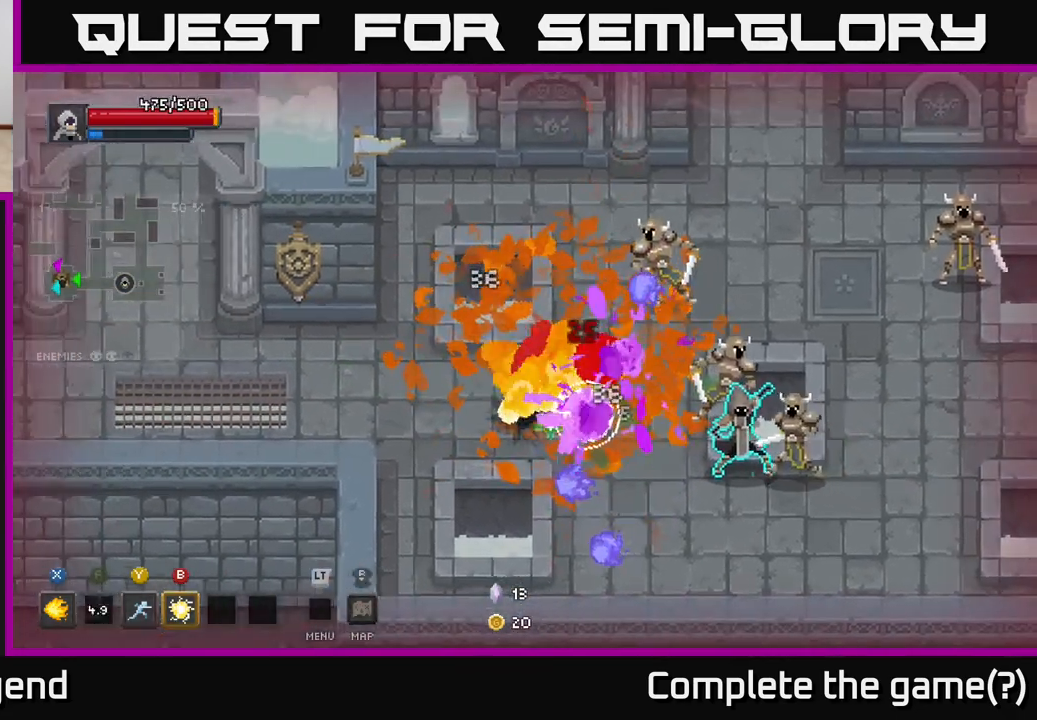
{"buttons": [], "left_stick": "down-right", "right_stick": "center", "events": [[17, "A", "up"], [100, "A", "down"], [150, "A", "up"], [267, "left_stick", "down-right"], [383, "B", "down"], [467, "B", "up"]]}
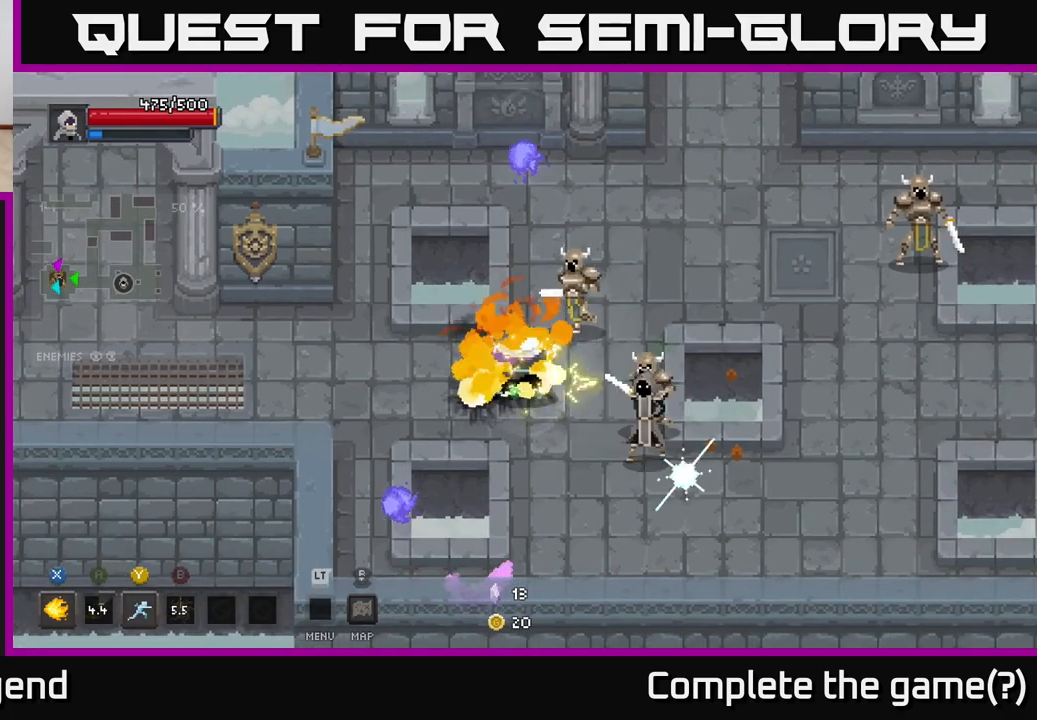
{"buttons": [], "left_stick": "down-right", "right_stick": "center", "events": [[367, "A", "down"], [500, "A", "up"]]}
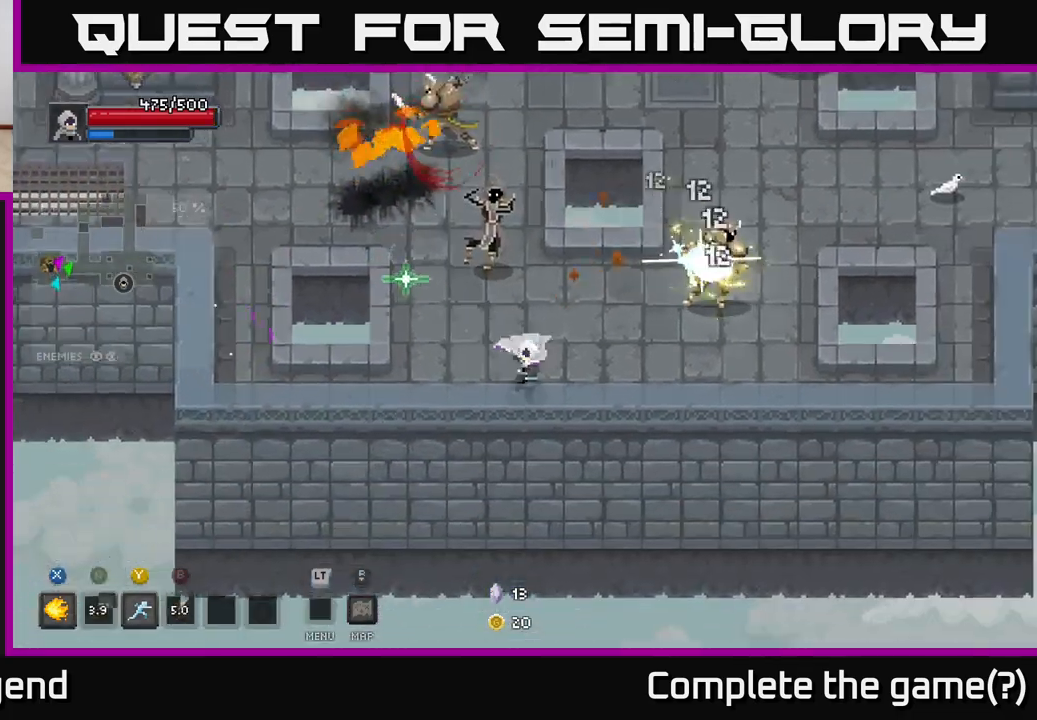
{"buttons": [], "left_stick": "up", "right_stick": "center", "events": [[200, "left_stick", "up-right"], [250, "left_stick", "up-left"], [283, "Y", "down"], [367, "Y", "up"], [367, "left_stick", "up"]]}
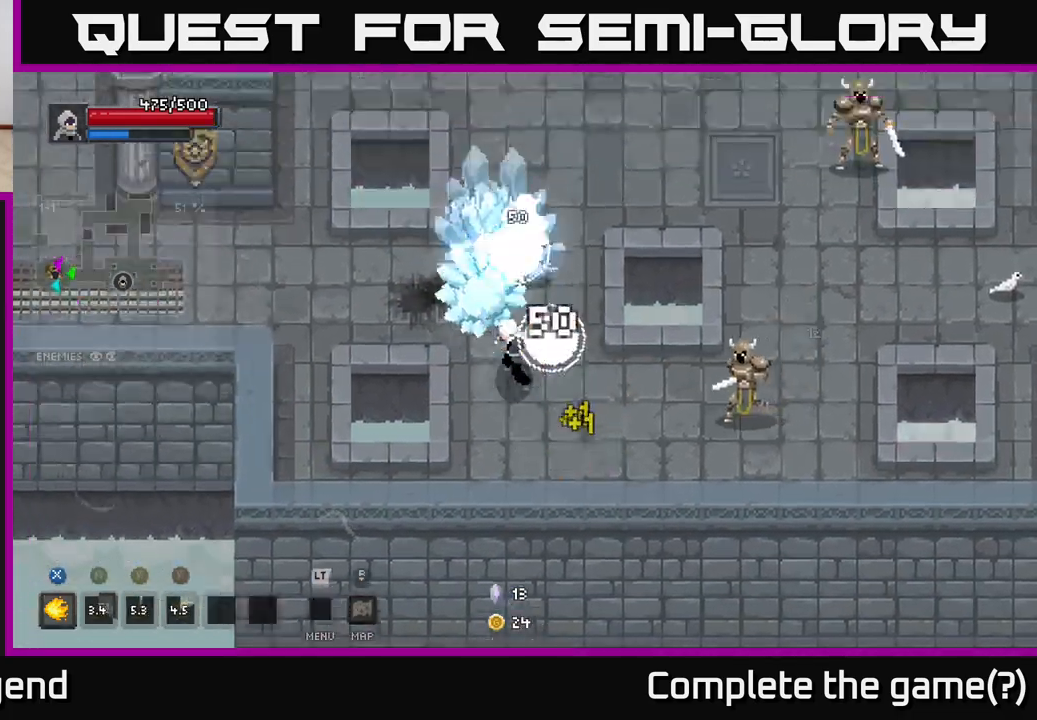
{"buttons": [], "left_stick": "up-right", "right_stick": "center", "events": [[467, "left_stick", "up-right"]]}
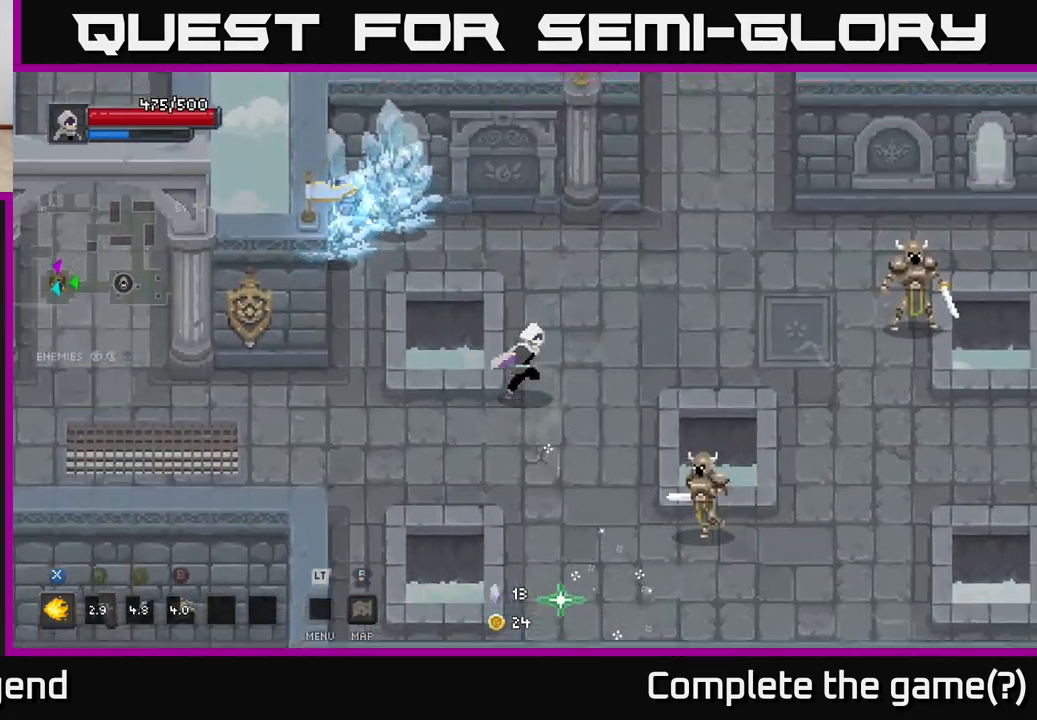
{"buttons": ["X"], "left_stick": "down-right", "right_stick": "center", "events": [[50, "left_stick", "right"], [100, "left_stick", "down-right"], [183, "X", "down"]]}
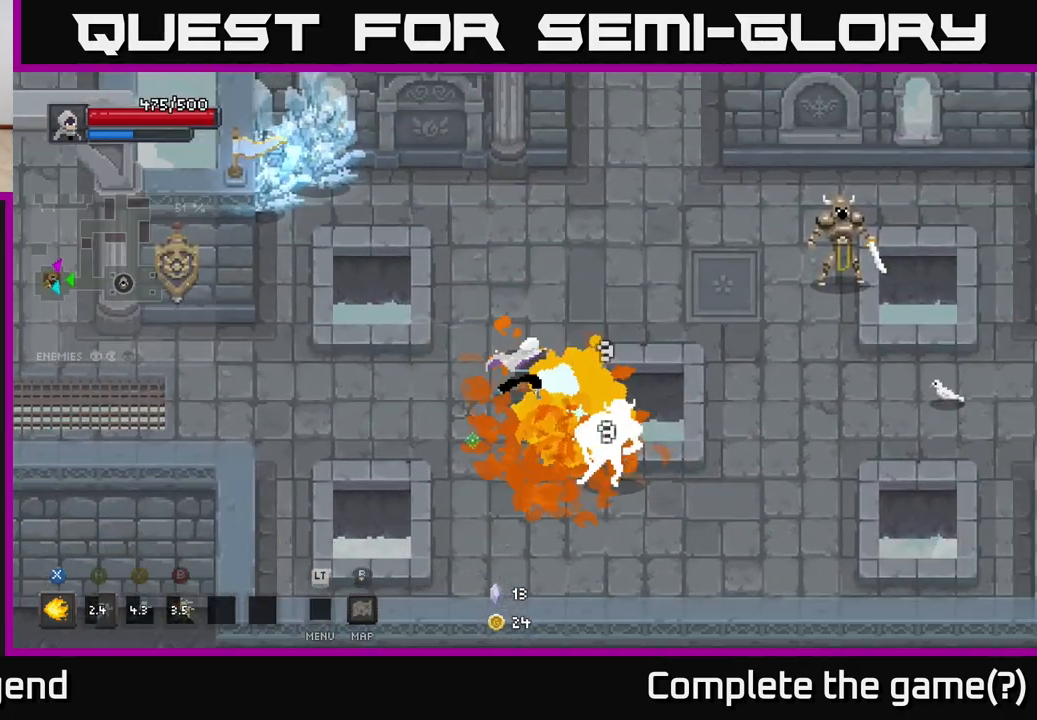
{"buttons": ["X"], "left_stick": "center", "right_stick": "center", "events": [[317, "left_stick", "center"]]}
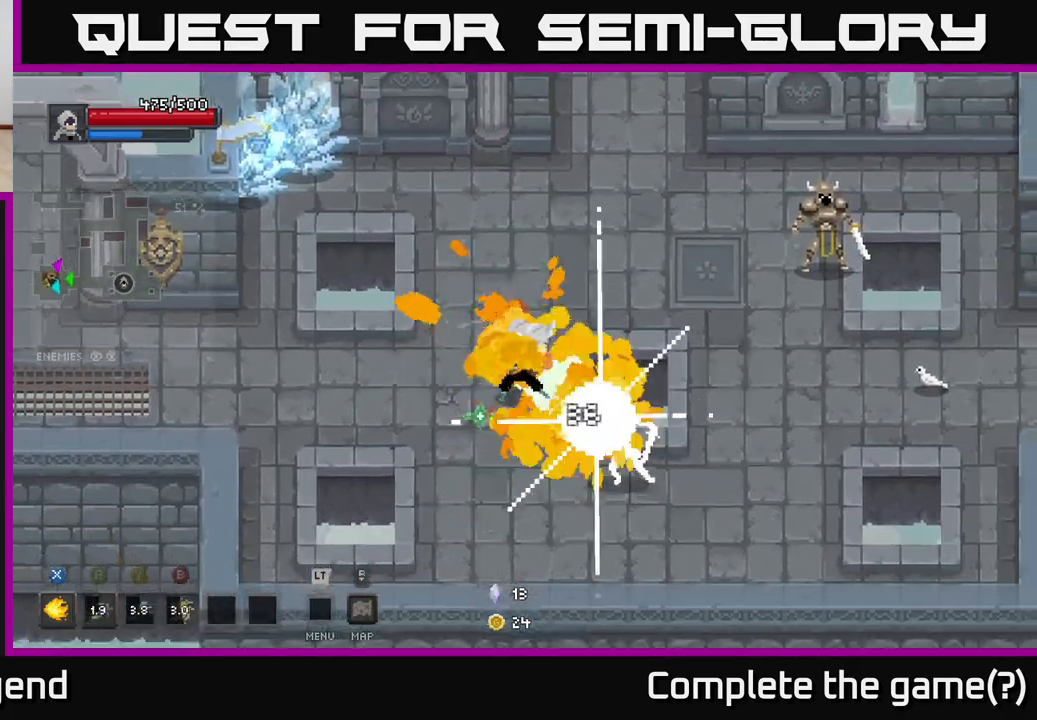
{"buttons": ["X"], "left_stick": "down-right", "right_stick": "center", "events": [[67, "X", "up"], [67, "left_stick", "down"], [383, "left_stick", "down-right"], [500, "X", "down"]]}
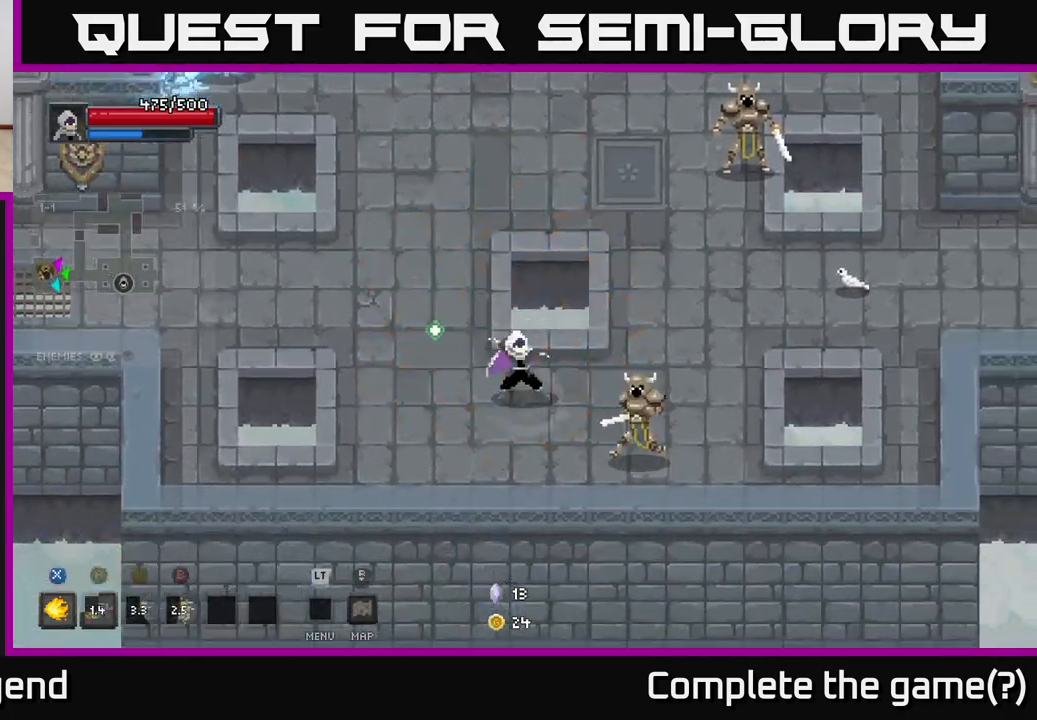
{"buttons": ["X"], "left_stick": "right", "right_stick": "center", "events": [[17, "left_stick", "right"]]}